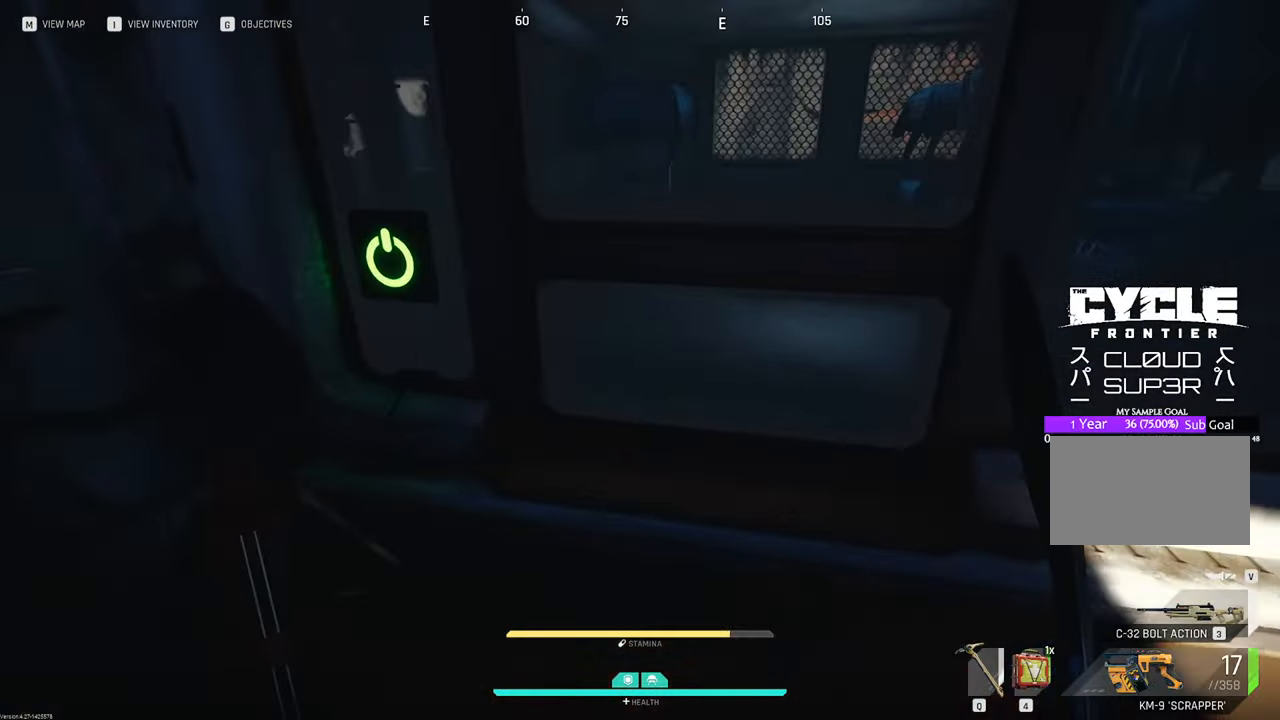
Gameplay with keyboard and mouse; each line is a JSON object with the keys and mouse buttons held at the frame after it. "events" lists presses ("down") and releases ("up") of "1", "2", "3", "4", "5", "a", "b", "c", "caps_lock", "ctrl", "d", "e", "f", "g", "q", "r", "s", "shift", "space", "t", "tab", "tilde", "v", "w", "x", "z", "mouse_left", "mouse_wheel" and "mouse_right" between this image and that frame as [ms after this image, input, new state], when the widget could be followed in between. "mouse_left", "mouse_wheel", "mouse_right" = the "left", "wheel", "right" buttons of the "mouse" list. No other keys are recorded. "wheel" means that the mouse wheel is clicked or scrolled. "mouse_move" is the direction in which the mouse moves at that frame (one of eight, or "still"), when it could be read.
{"keys": ["f"], "mouse": [], "mouse_move": "right", "events": [[83, "a", "down"], [316, "a", "up"], [316, "f", "down"], [366, "w", "up"], [416, "f", "up"], [500, "f", "down"]]}
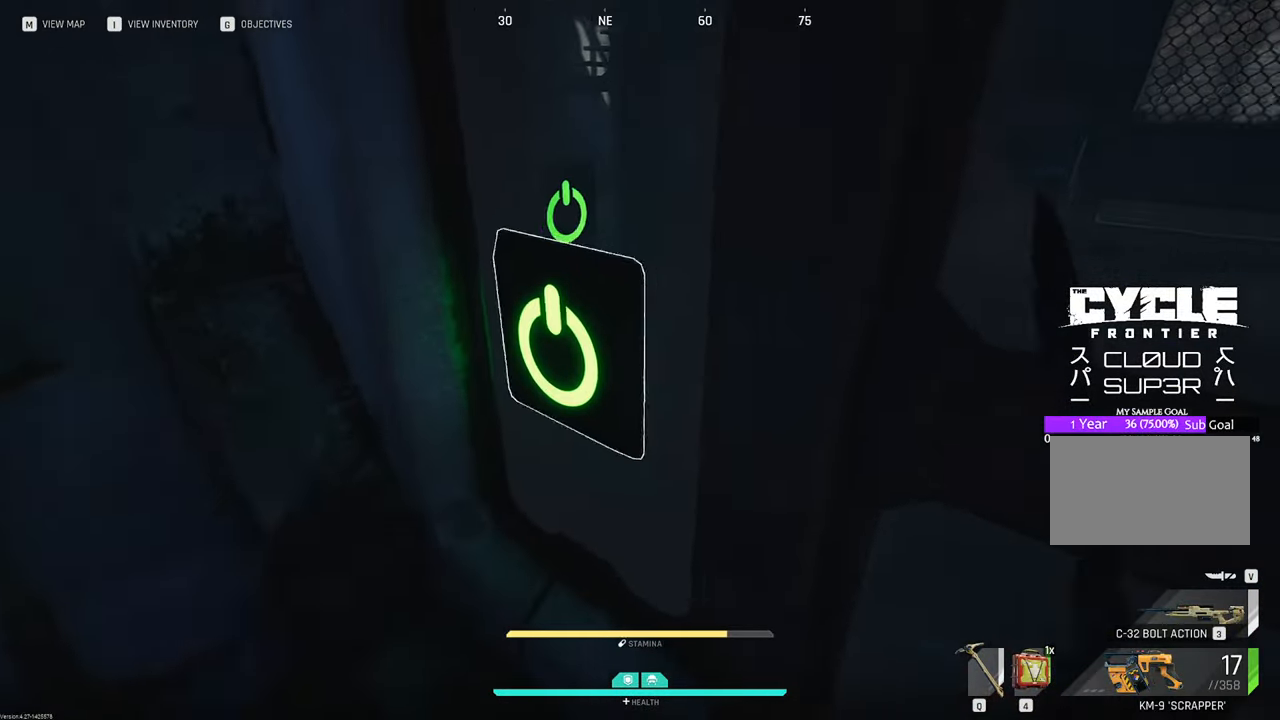
{"keys": ["w"], "mouse": [], "mouse_move": "still", "events": [[100, "f", "up"], [283, "w", "down"]]}
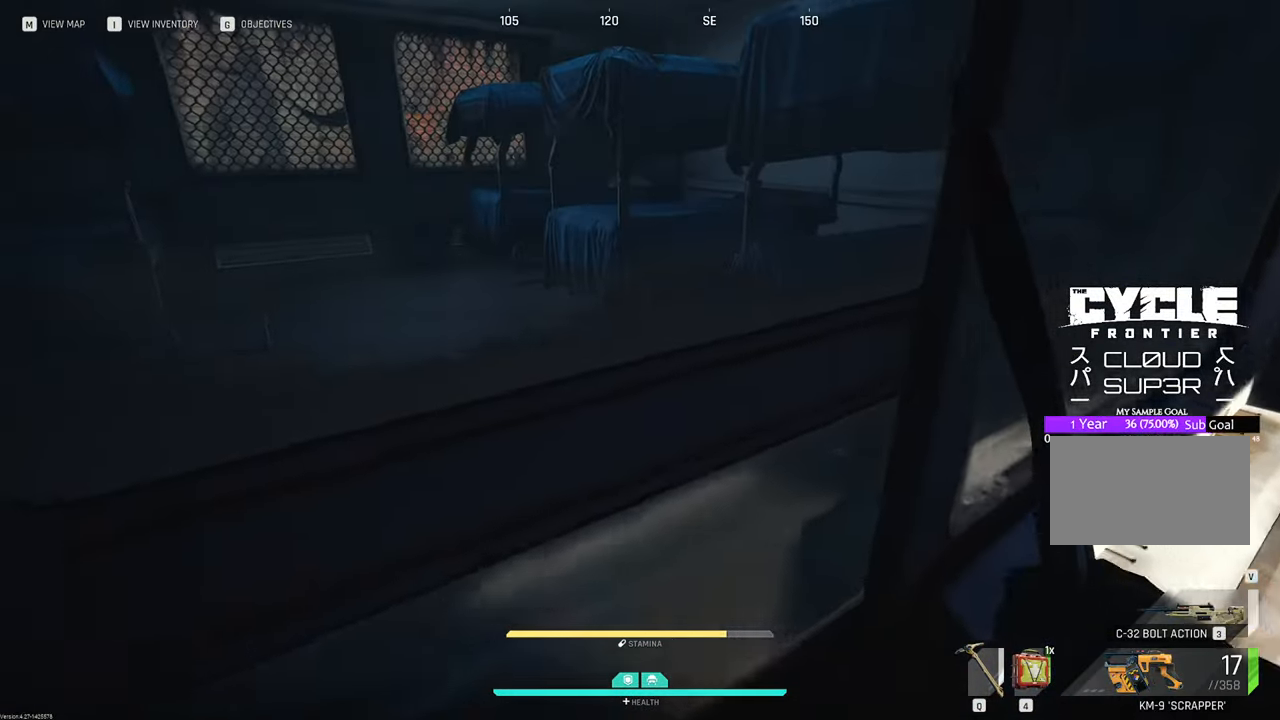
{"keys": ["a"], "mouse": [], "mouse_move": "still", "events": [[66, "a", "down"], [200, "w", "up"]]}
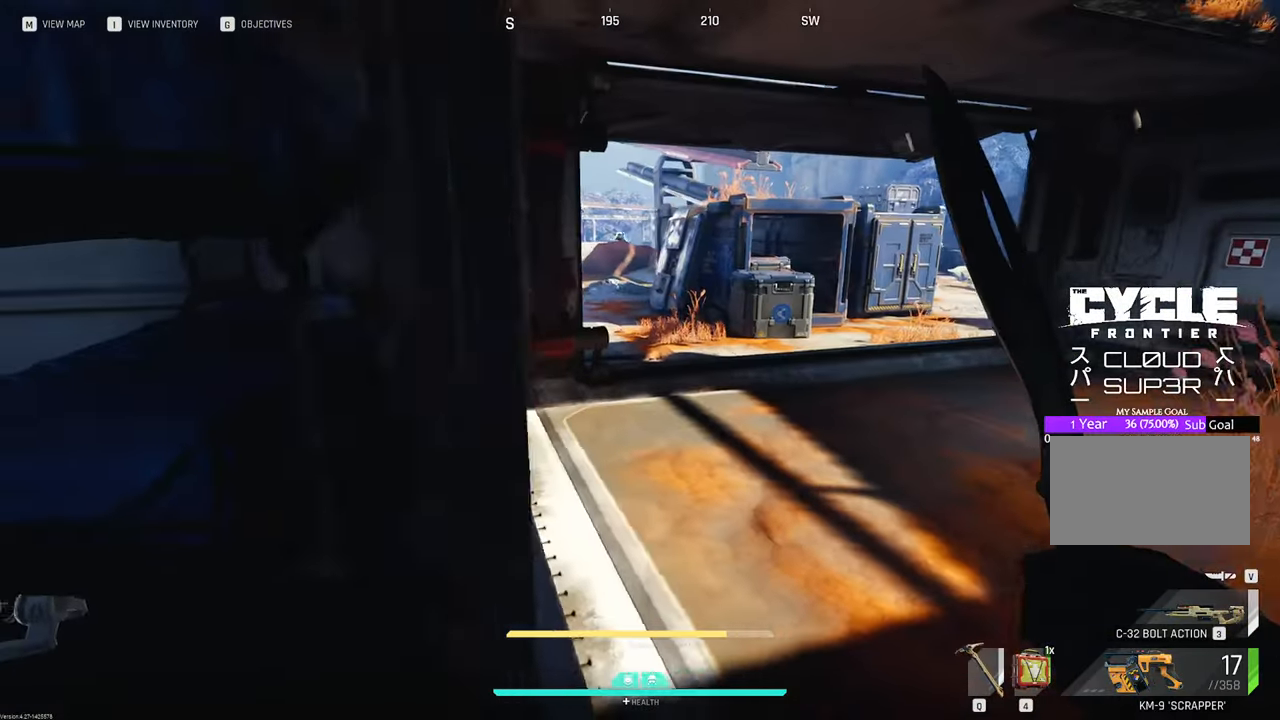
{"keys": [], "mouse": [], "mouse_move": "down", "events": [[33, "w", "down"], [366, "a", "up"], [450, "w", "up"]]}
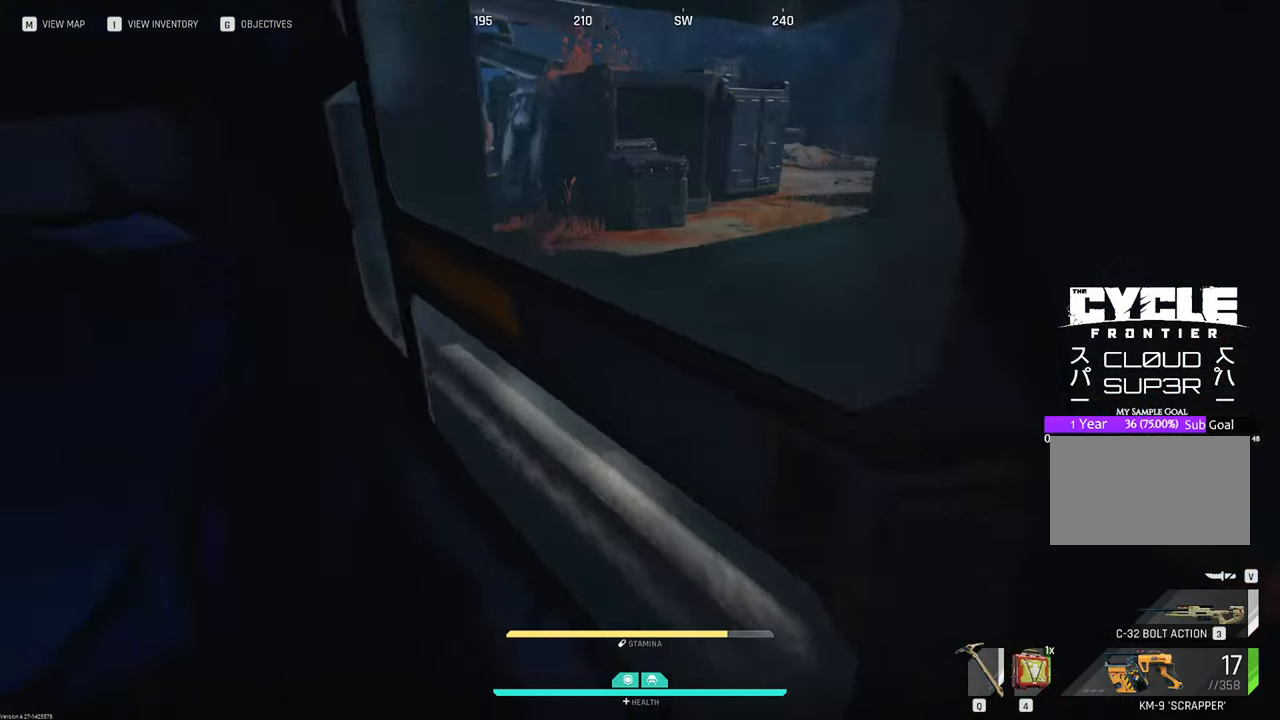
{"keys": ["d", "w"], "mouse": [], "mouse_move": "still", "events": [[133, "d", "down"], [233, "w", "down"]]}
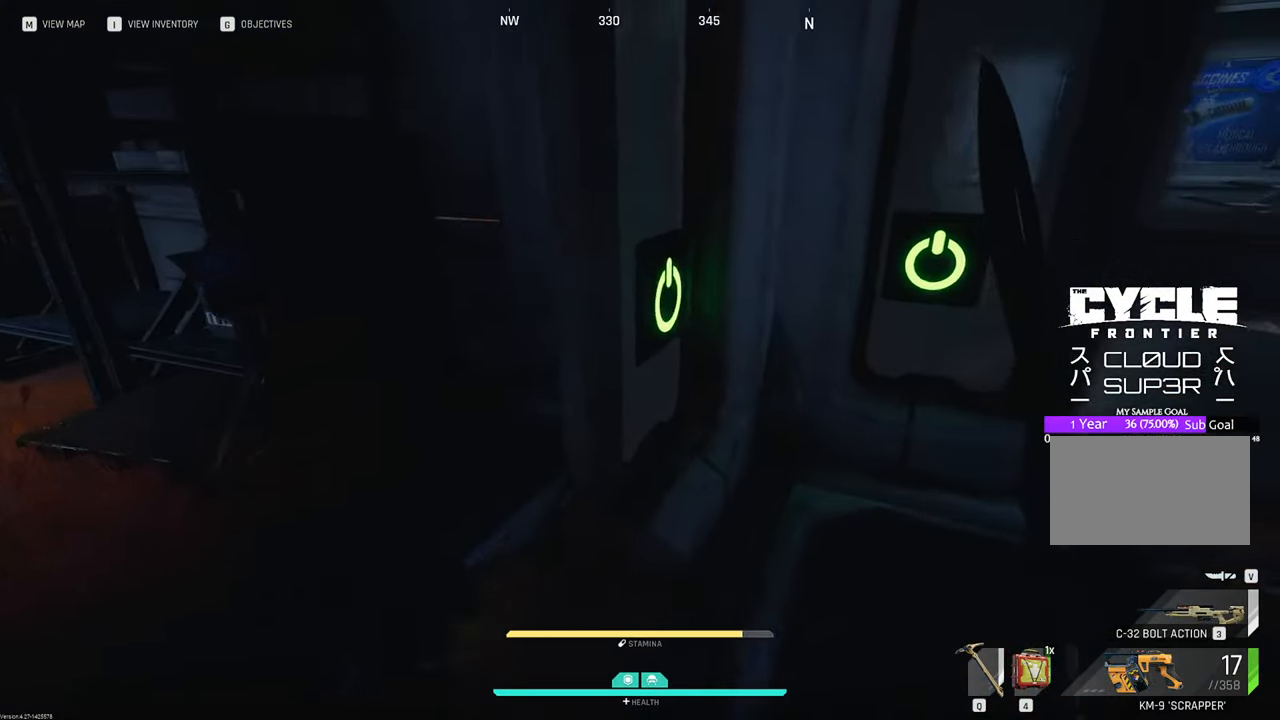
{"keys": [], "mouse": [], "mouse_move": "right", "events": [[16, "d", "up"], [250, "w", "up"], [350, "f", "down"], [450, "f", "up"]]}
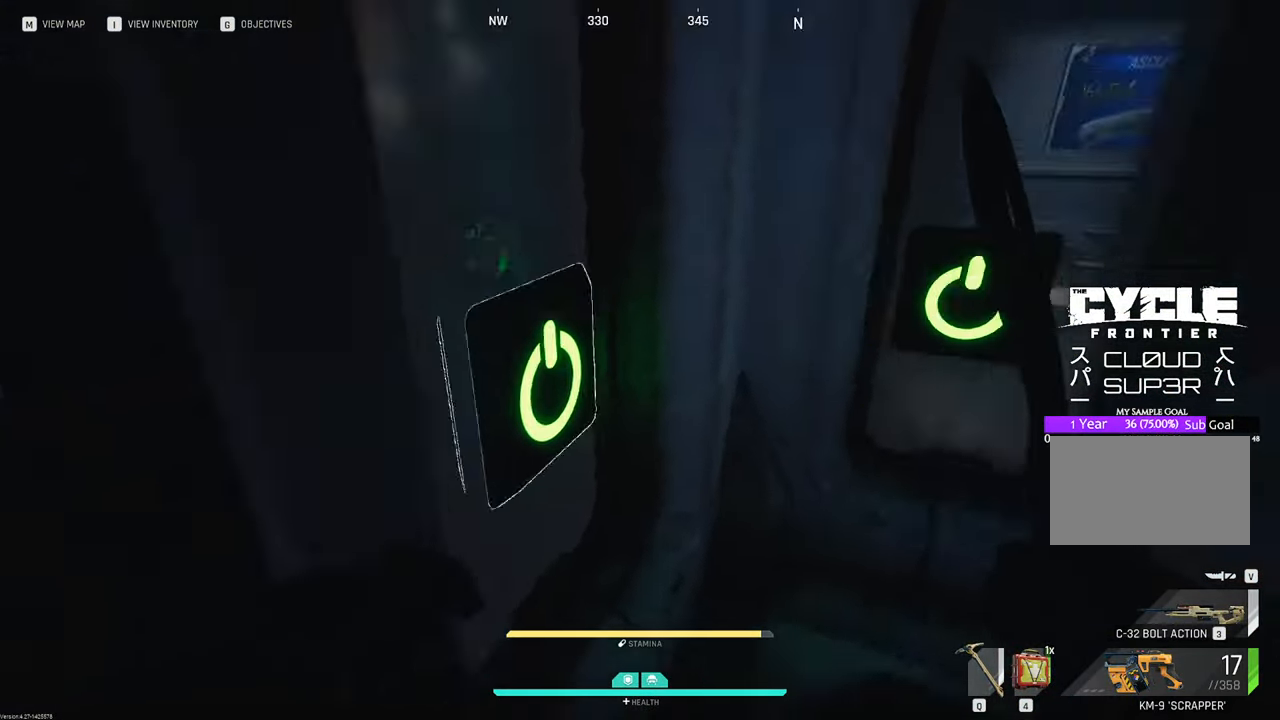
{"keys": [], "mouse": [], "mouse_move": "right", "events": [[33, "w", "down"], [416, "w", "up"]]}
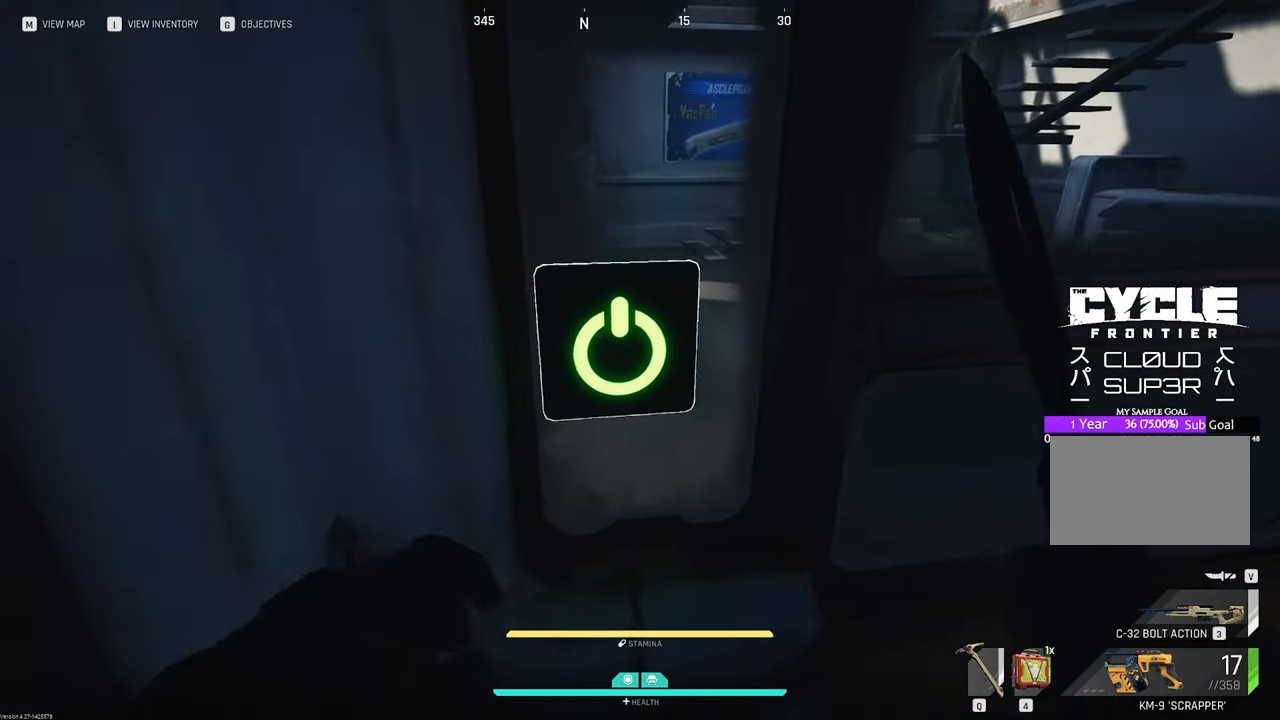
{"keys": [], "mouse": [], "mouse_move": "left", "events": [[16, "f", "down"], [100, "f", "up"], [200, "s", "down"], [483, "s", "up"]]}
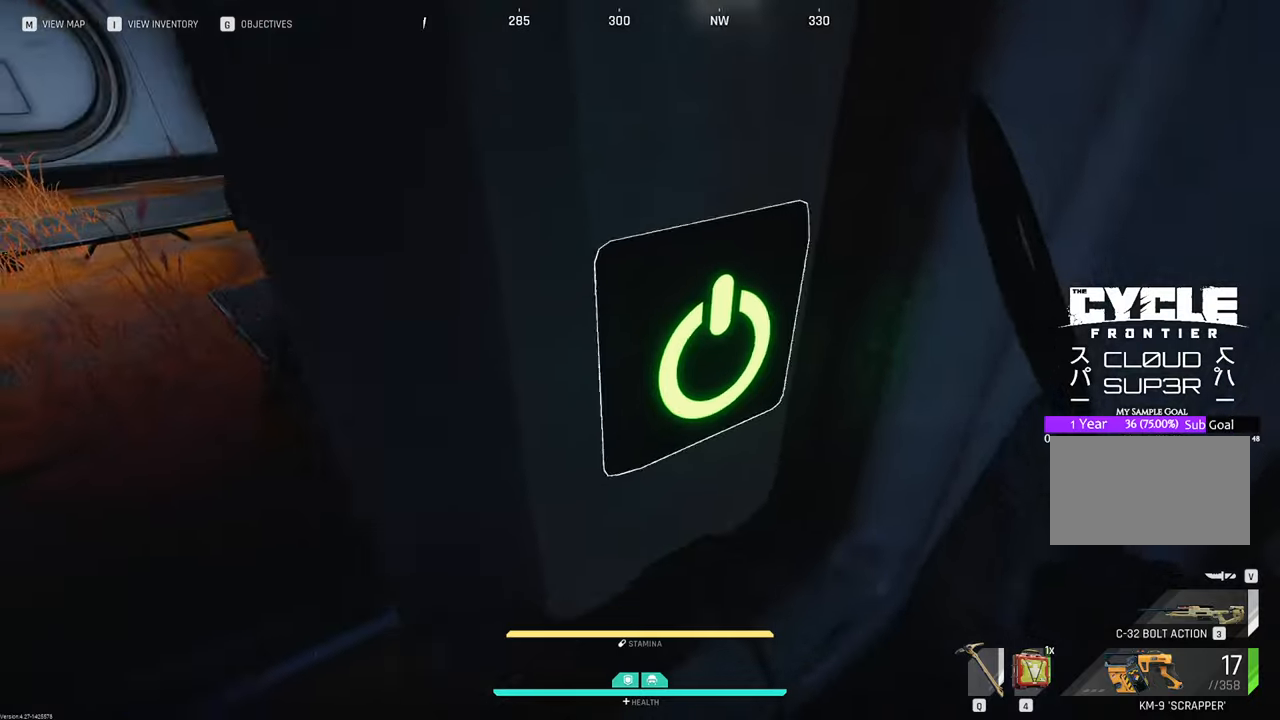
{"keys": [], "mouse": [], "mouse_move": "right", "events": [[33, "f", "down"], [150, "f", "up"]]}
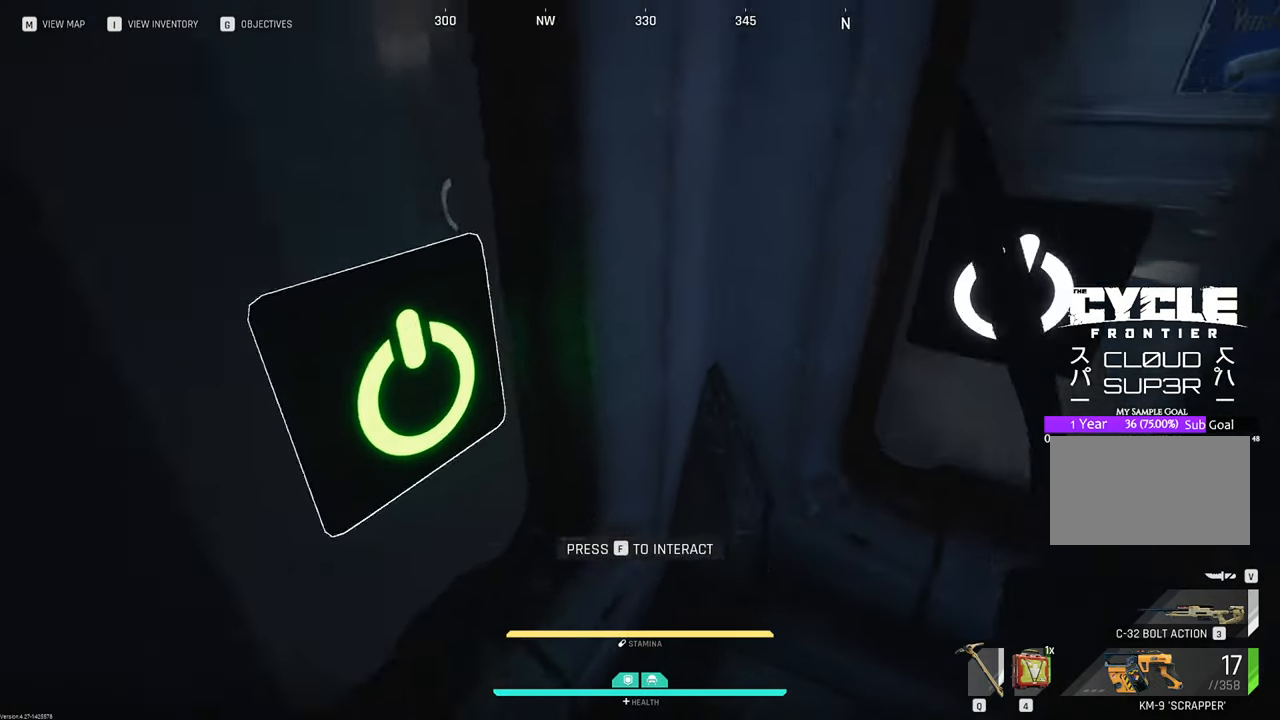
{"keys": ["d", "w"], "mouse": [], "mouse_move": "down", "events": [[266, "d", "down"], [450, "w", "down"]]}
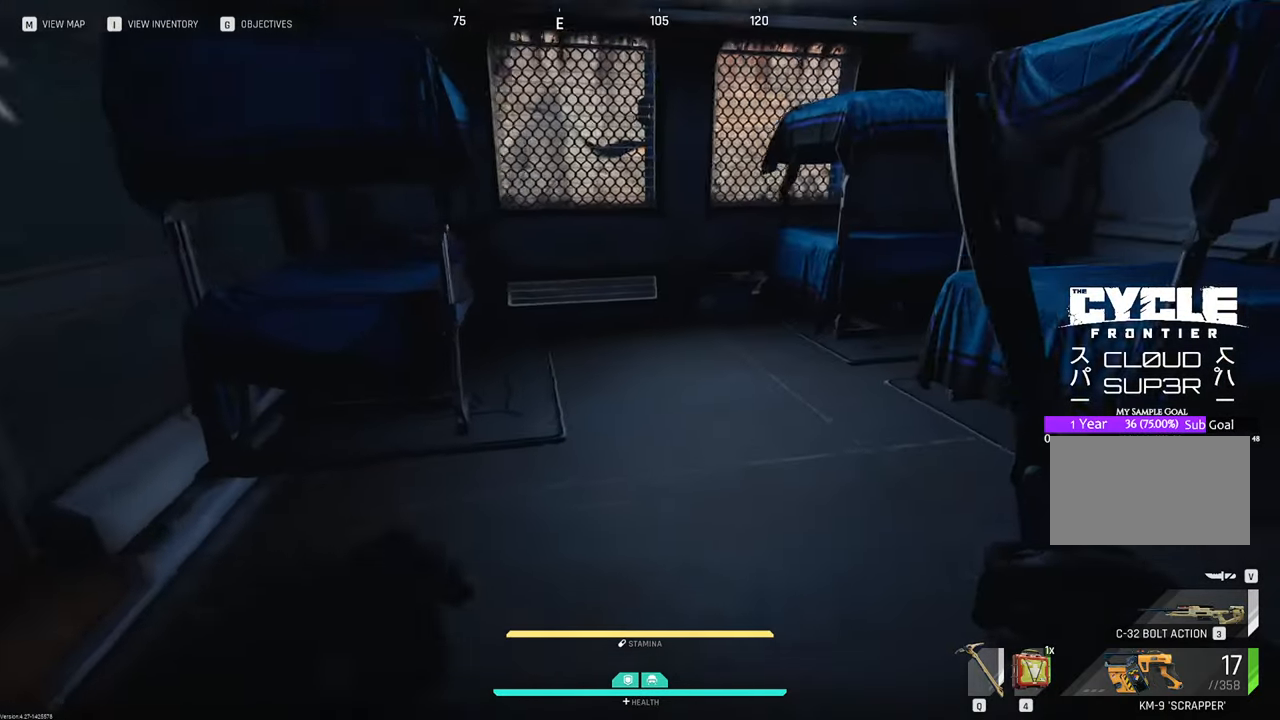
{"keys": ["shift", "w"], "mouse": [], "mouse_move": "down", "events": [[283, "shift", "down"], [383, "d", "up"]]}
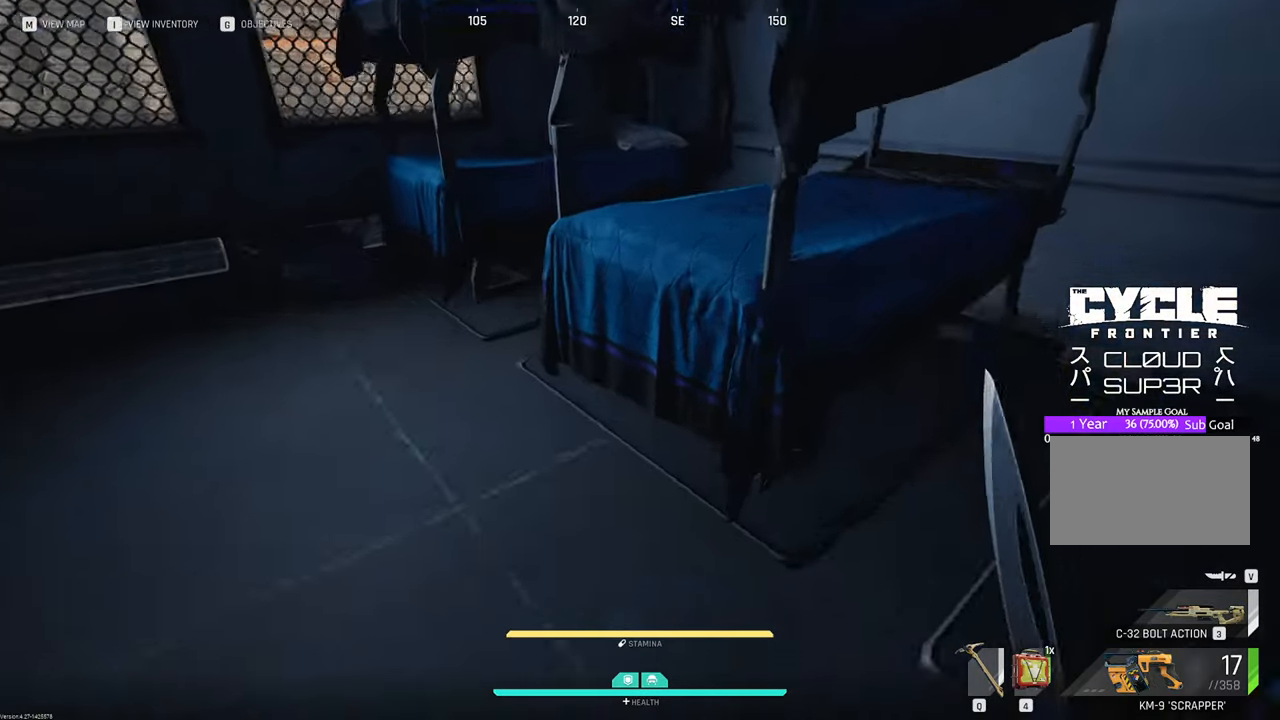
{"keys": ["w"], "mouse": [], "mouse_move": "still", "events": [[66, "shift", "up"], [166, "a", "down"], [450, "a", "up"]]}
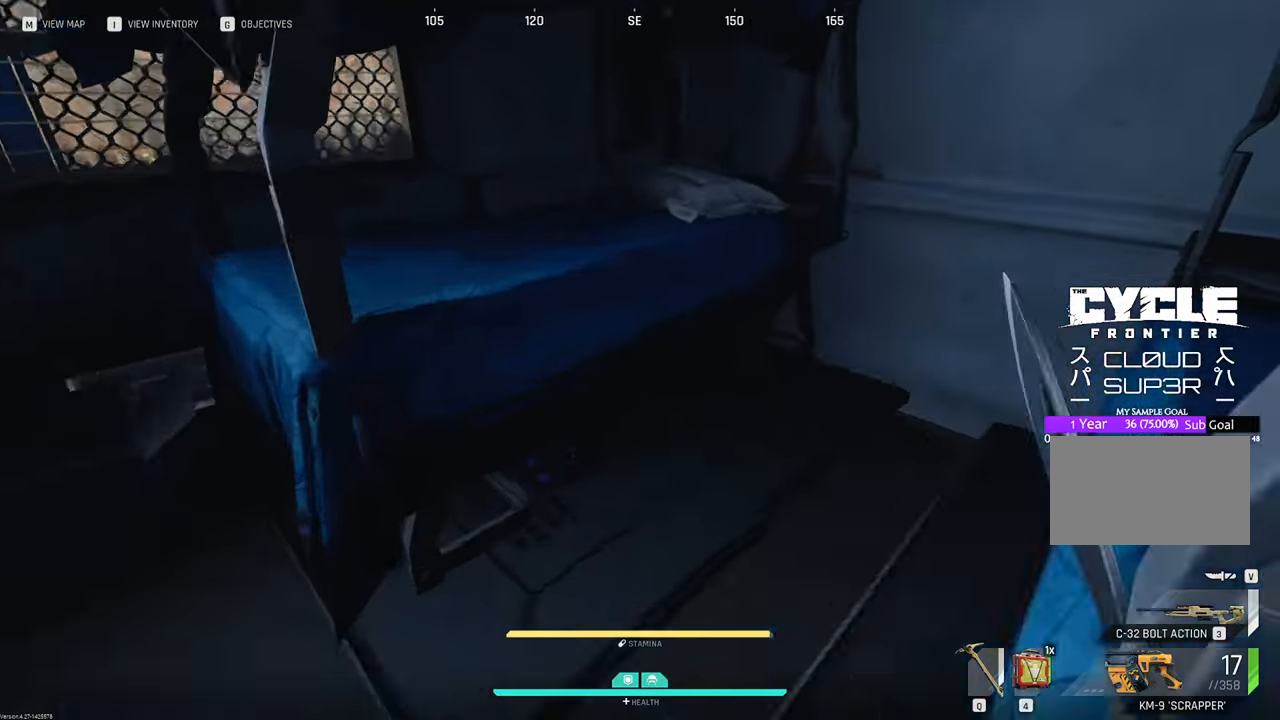
{"keys": ["a", "w"], "mouse": [], "mouse_move": "up-left", "events": [[33, "d", "down"], [183, "w", "up"], [216, "d", "up"], [316, "a", "down"], [450, "w", "down"]]}
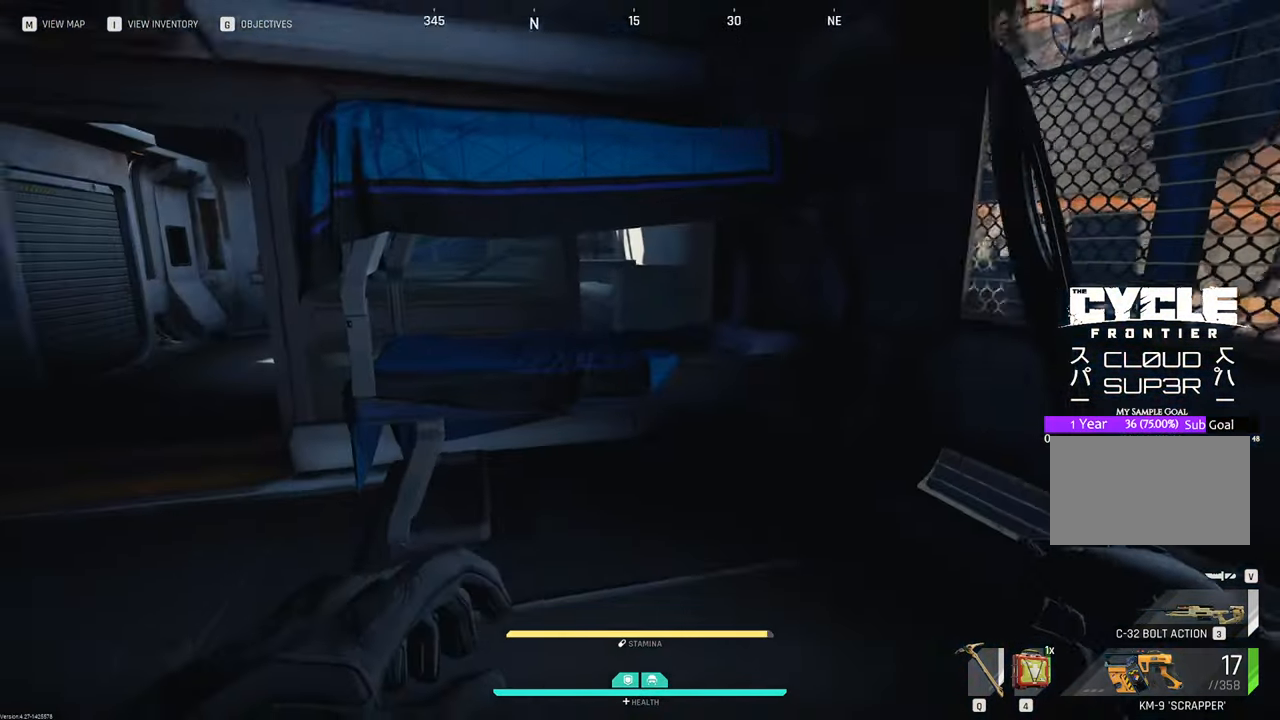
{"keys": ["a", "w"], "mouse": [], "mouse_move": "up", "events": [[100, "a", "up"], [283, "a", "down"]]}
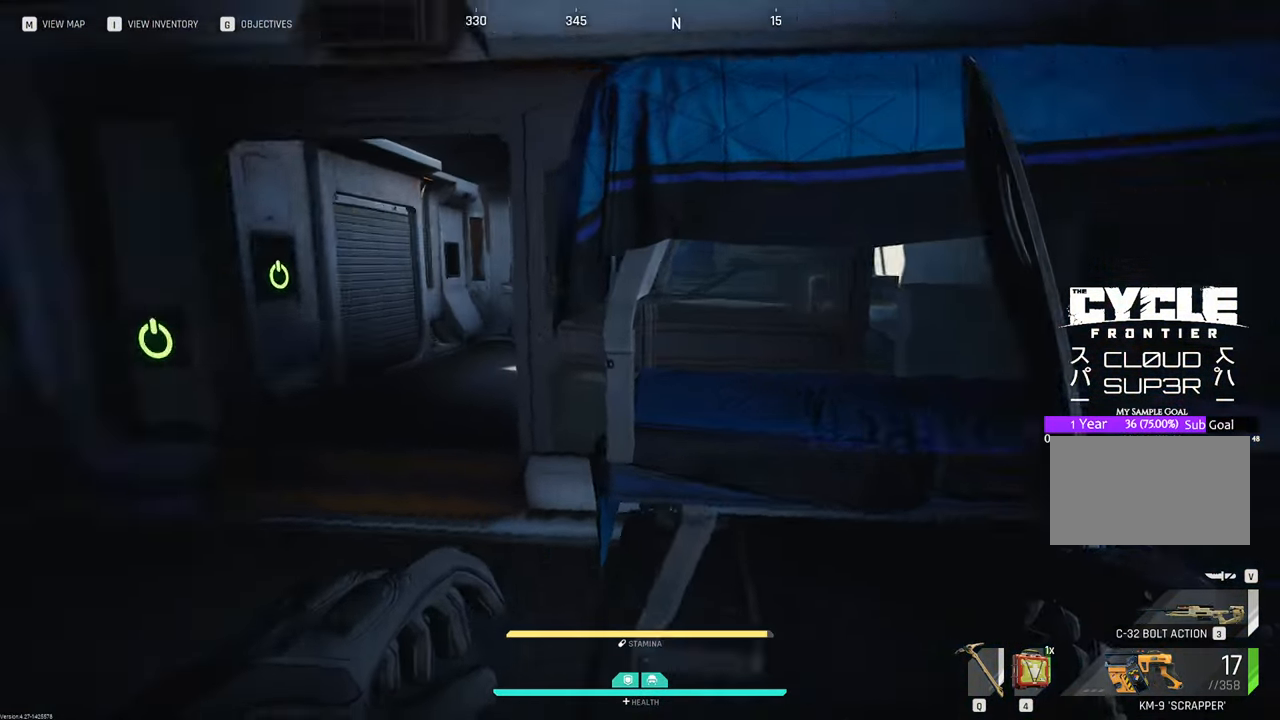
{"keys": ["w"], "mouse": [], "mouse_move": "right", "events": [[66, "shift", "down"], [300, "shift", "up"], [350, "a", "up"]]}
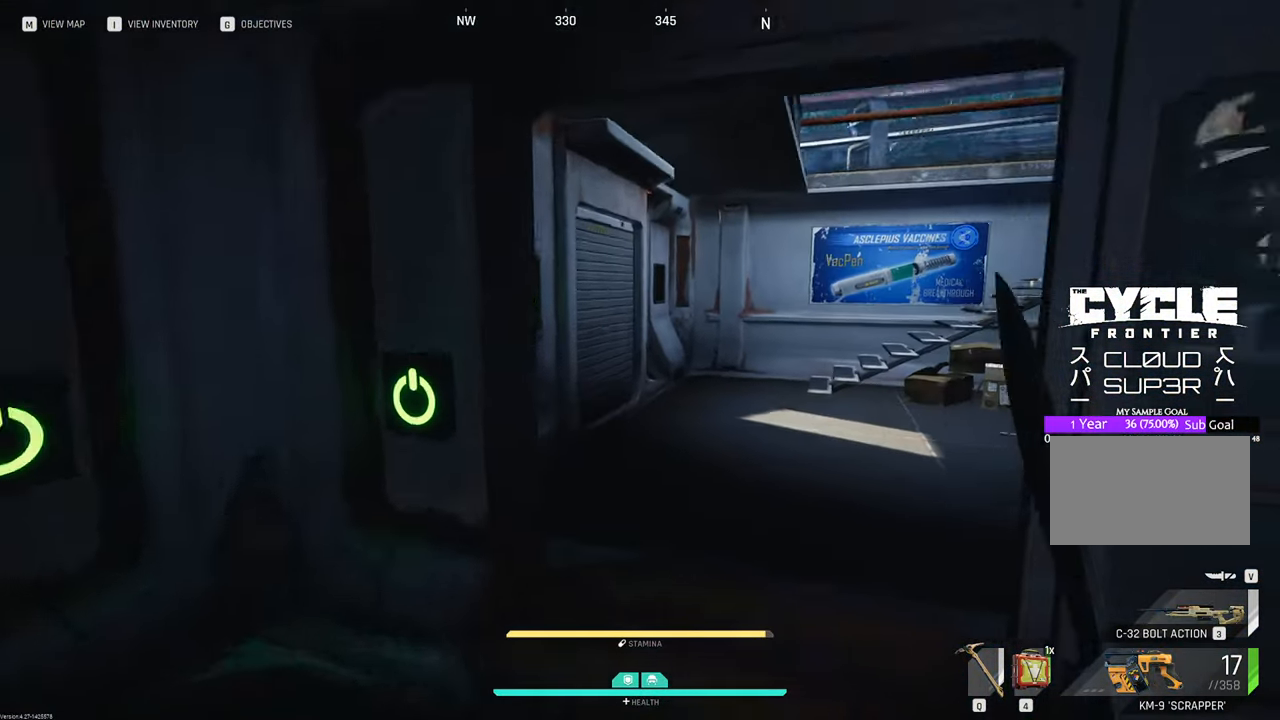
{"keys": ["w"], "mouse": [], "mouse_move": "right", "events": [[33, "d", "down"], [216, "d", "up"]]}
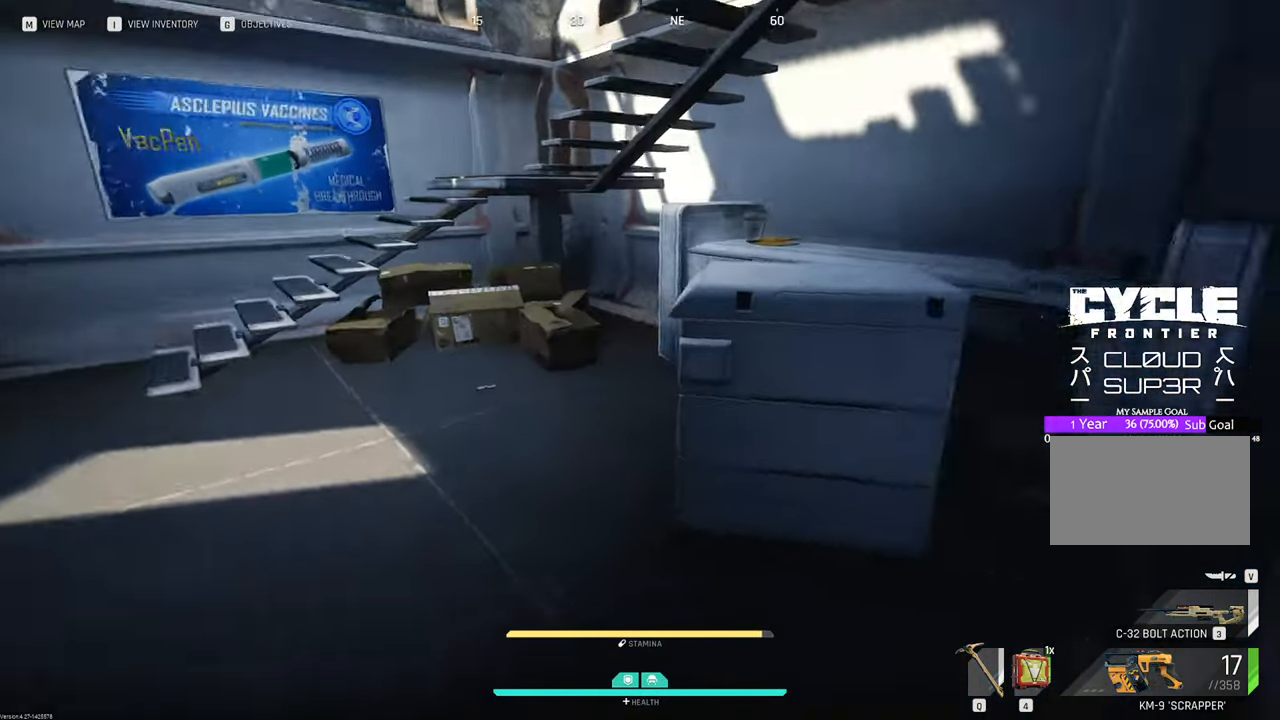
{"keys": ["f"], "mouse": [], "mouse_move": "down", "events": [[100, "a", "down"], [133, "w", "up"], [233, "w", "down"], [333, "w", "up"], [366, "a", "up"], [416, "f", "down"]]}
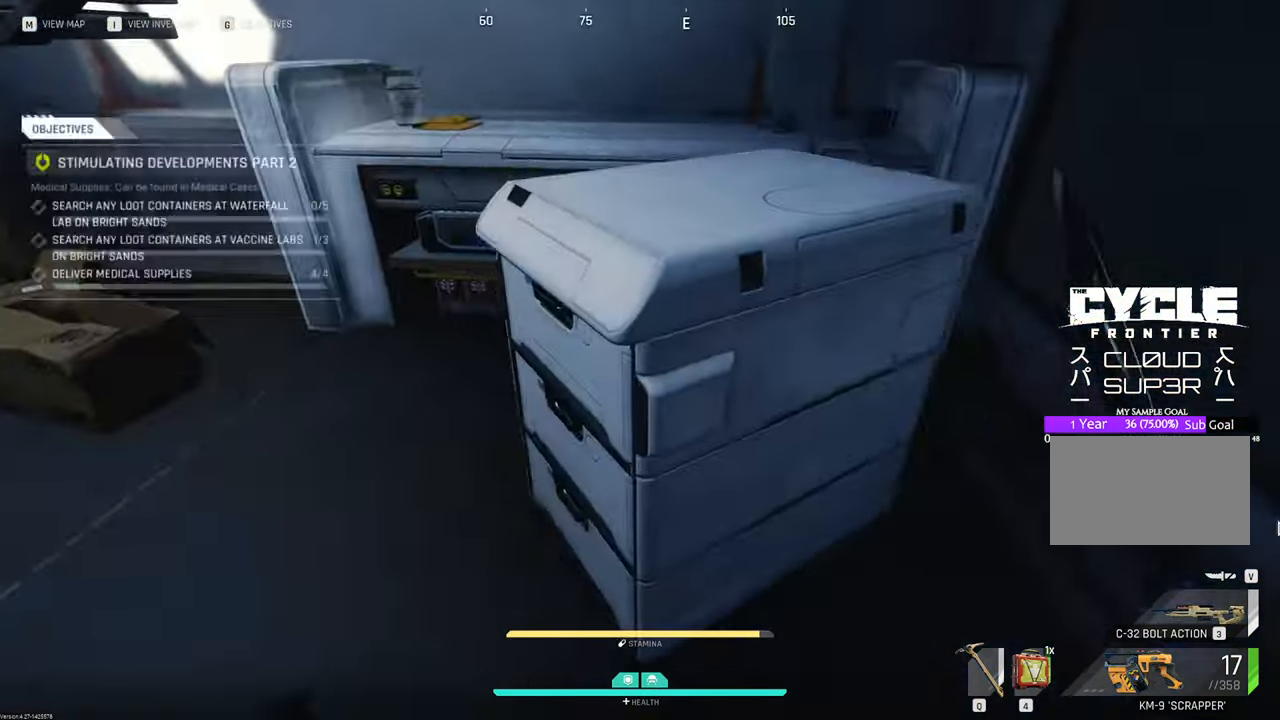
{"keys": [], "mouse": [], "events": [[16, "f", "up"]]}
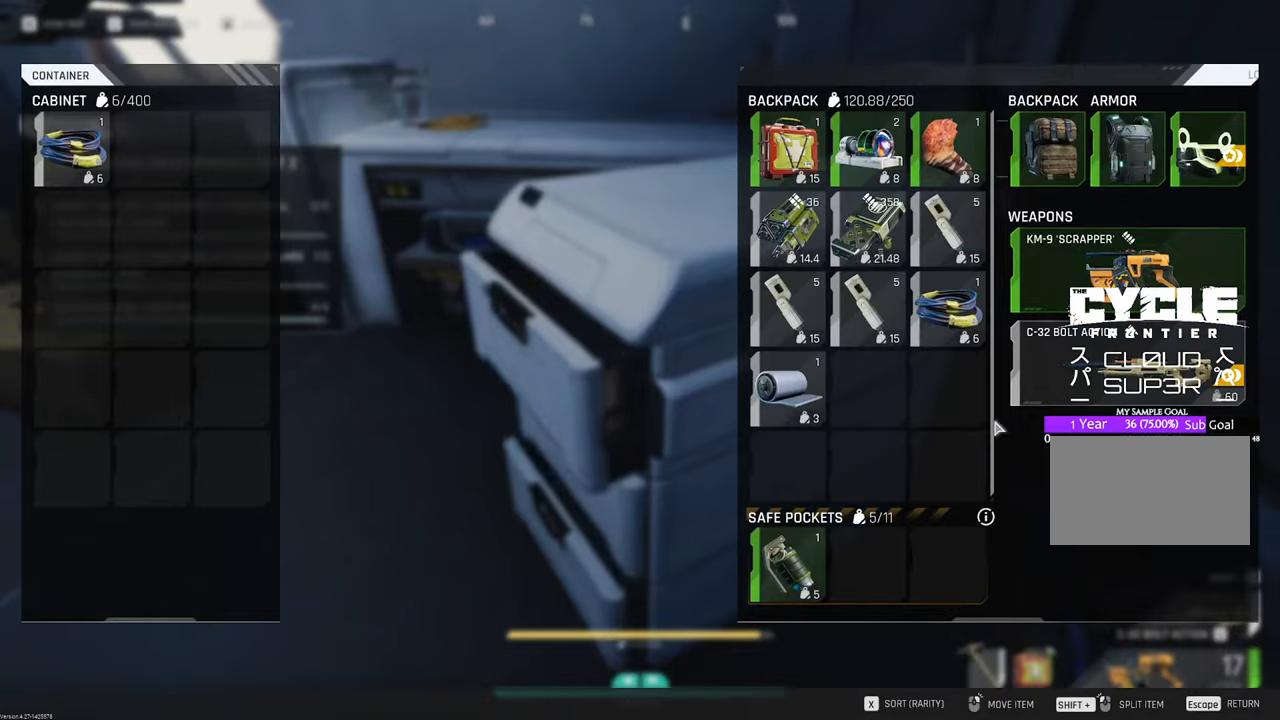
{"keys": [], "mouse": ["right"], "mouse_move": "left", "events": [[466, "mouse_right", "down"]]}
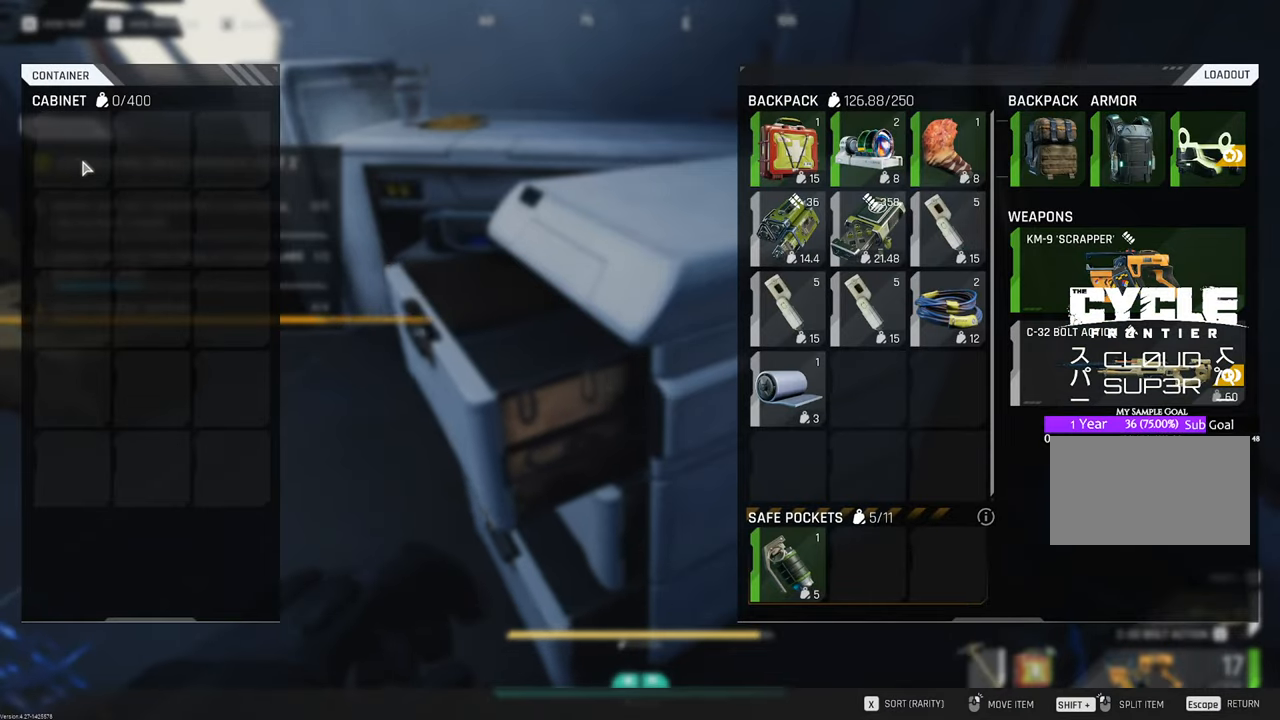
{"keys": ["a", "w"], "mouse": [], "mouse_move": "left", "events": [[66, "mouse_right", "up"], [133, "tab", "down"], [250, "tab", "up"], [300, "w", "down"], [333, "a", "down"]]}
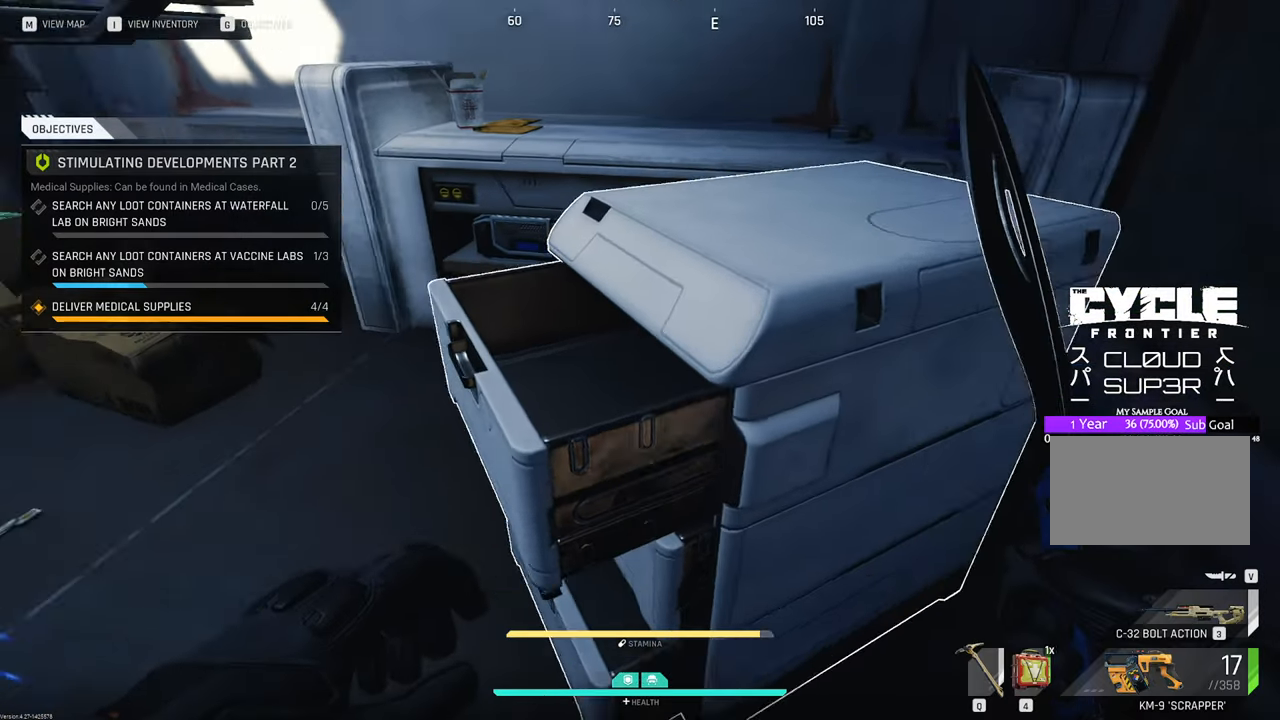
{"keys": ["d", "w"], "mouse": [], "mouse_move": "right", "events": [[33, "shift", "down"], [266, "shift", "up"], [350, "a", "up"], [433, "d", "down"]]}
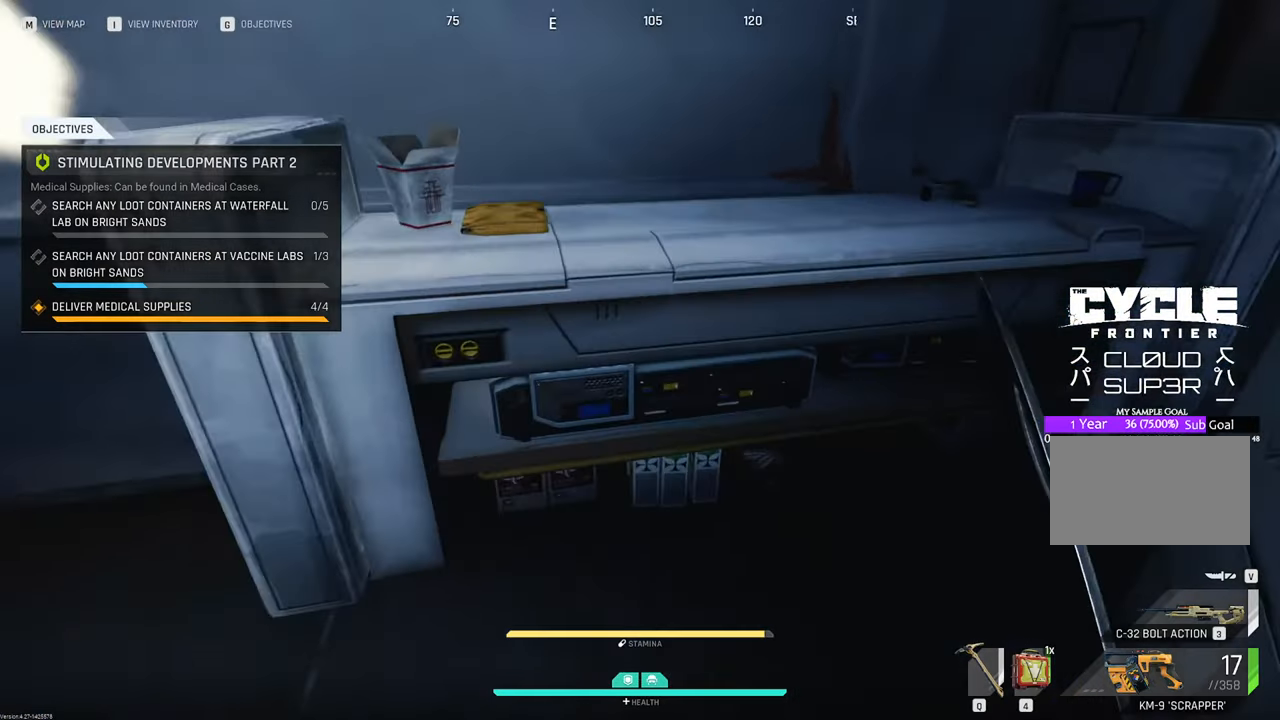
{"keys": [], "mouse": [], "mouse_move": "left", "events": [[133, "d", "up"], [183, "w", "up"]]}
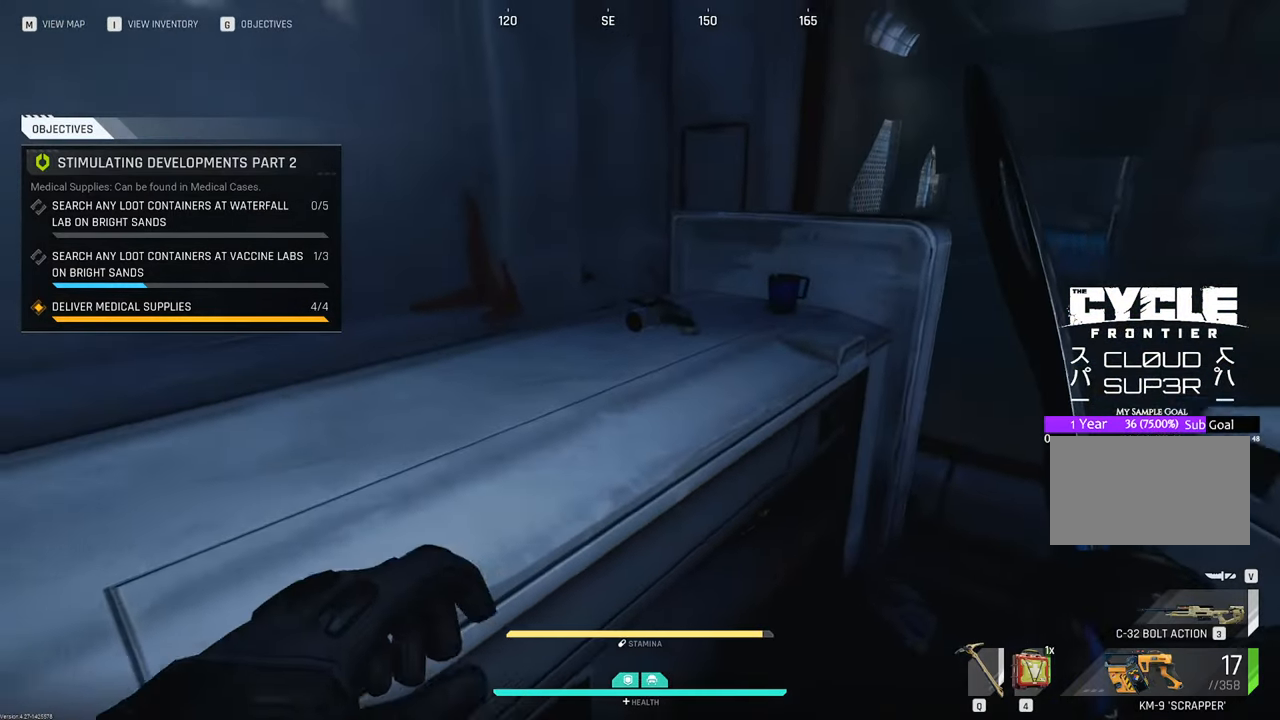
{"keys": ["a", "w"], "mouse": [], "mouse_move": "still", "events": [[50, "s", "down"], [233, "a", "down"], [333, "s", "up"], [433, "w", "down"]]}
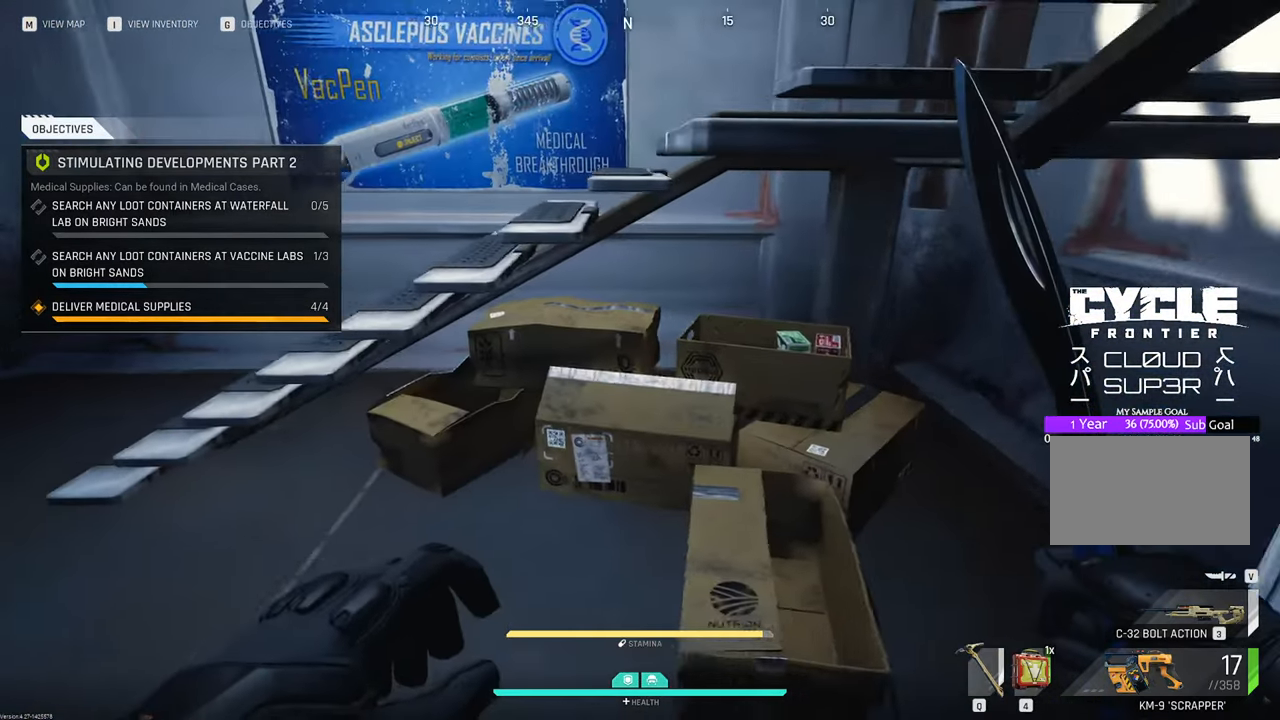
{"keys": ["a", "w"], "mouse": [], "mouse_move": "still", "events": []}
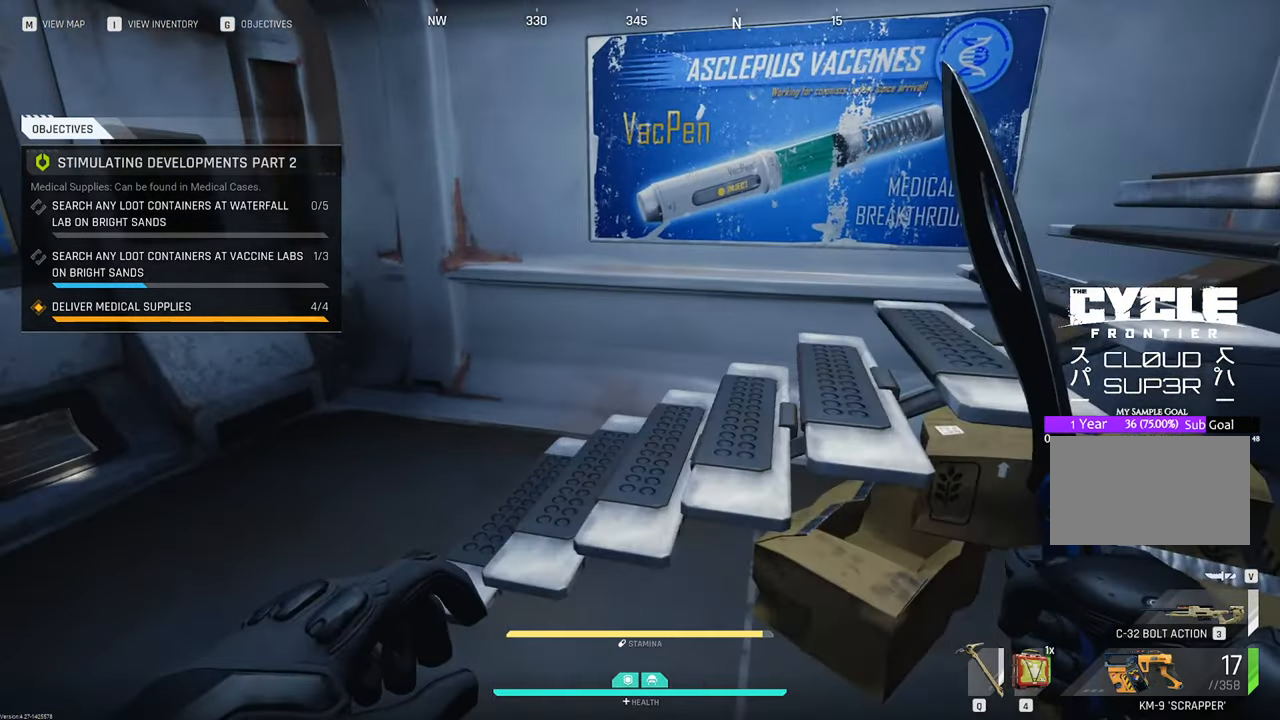
{"keys": ["a", "w"], "mouse": [], "mouse_move": "right", "events": []}
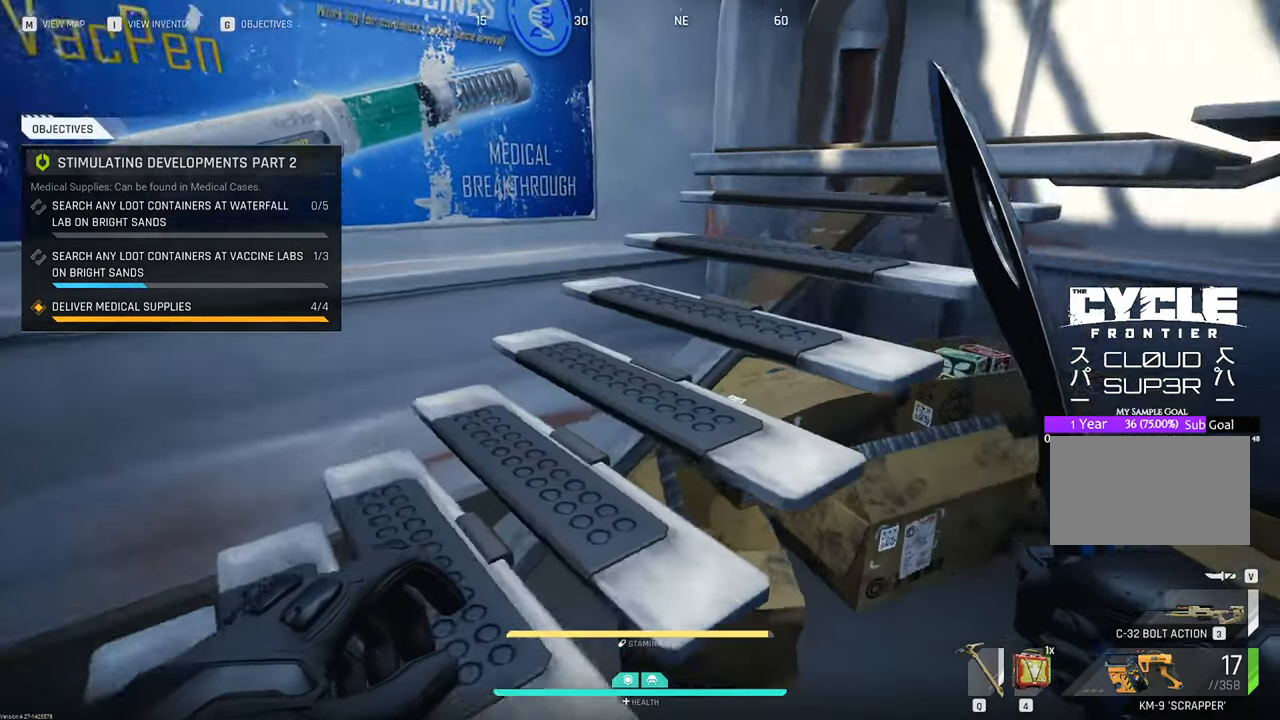
{"keys": ["a", "w"], "mouse": [], "mouse_move": "still", "events": [[50, "w", "up"], [150, "w", "down"]]}
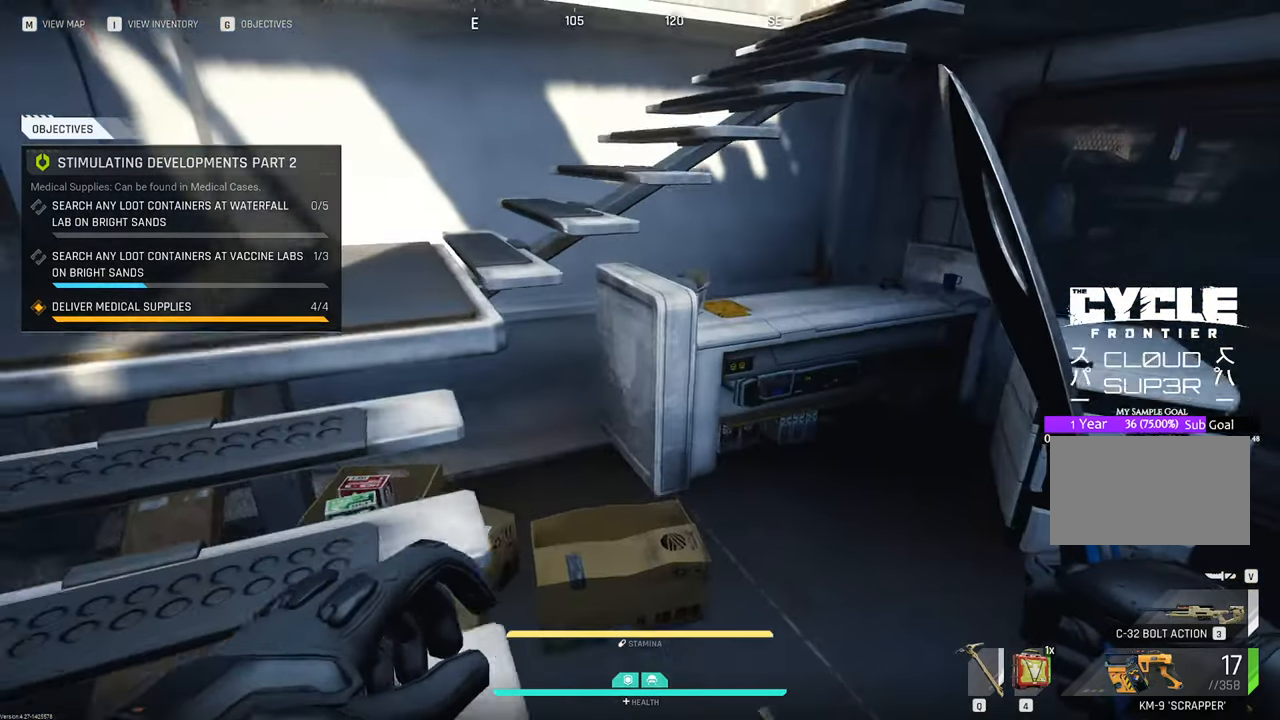
{"keys": ["a", "w"], "mouse": [], "mouse_move": "up", "events": []}
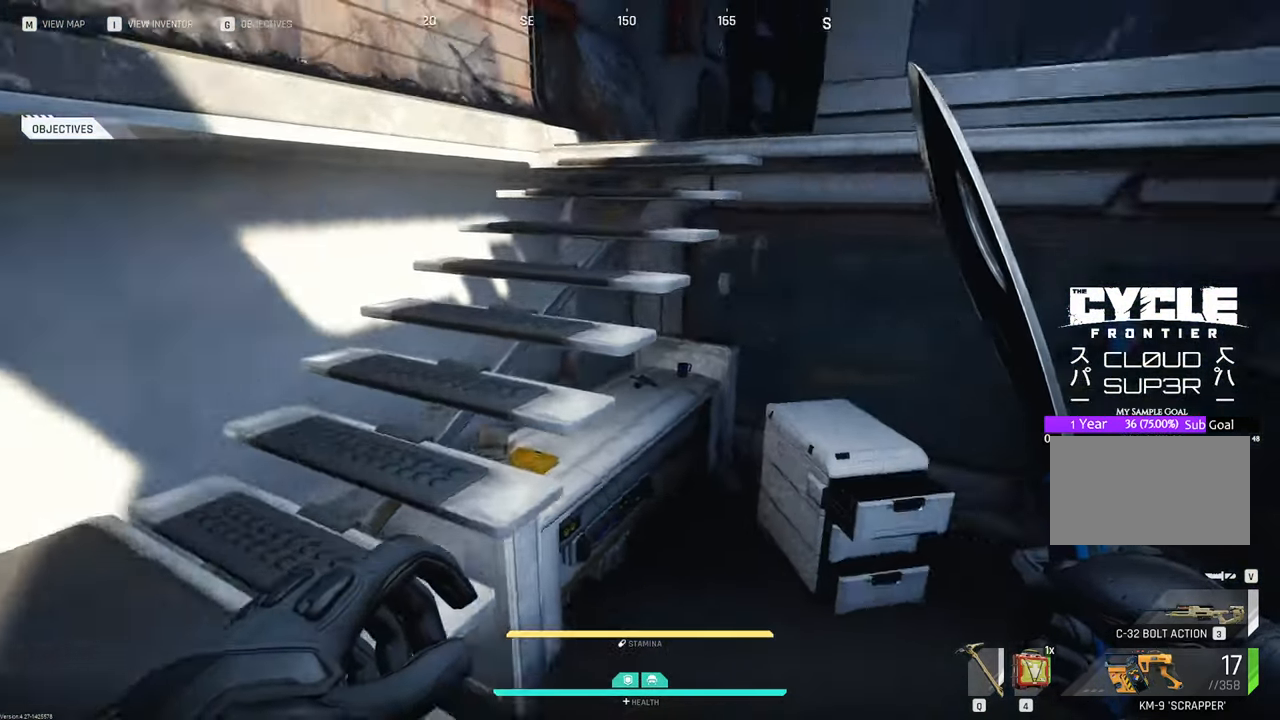
{"keys": ["a", "w"], "mouse": [], "mouse_move": "down", "events": [[266, "shift", "down"], [450, "shift", "up"]]}
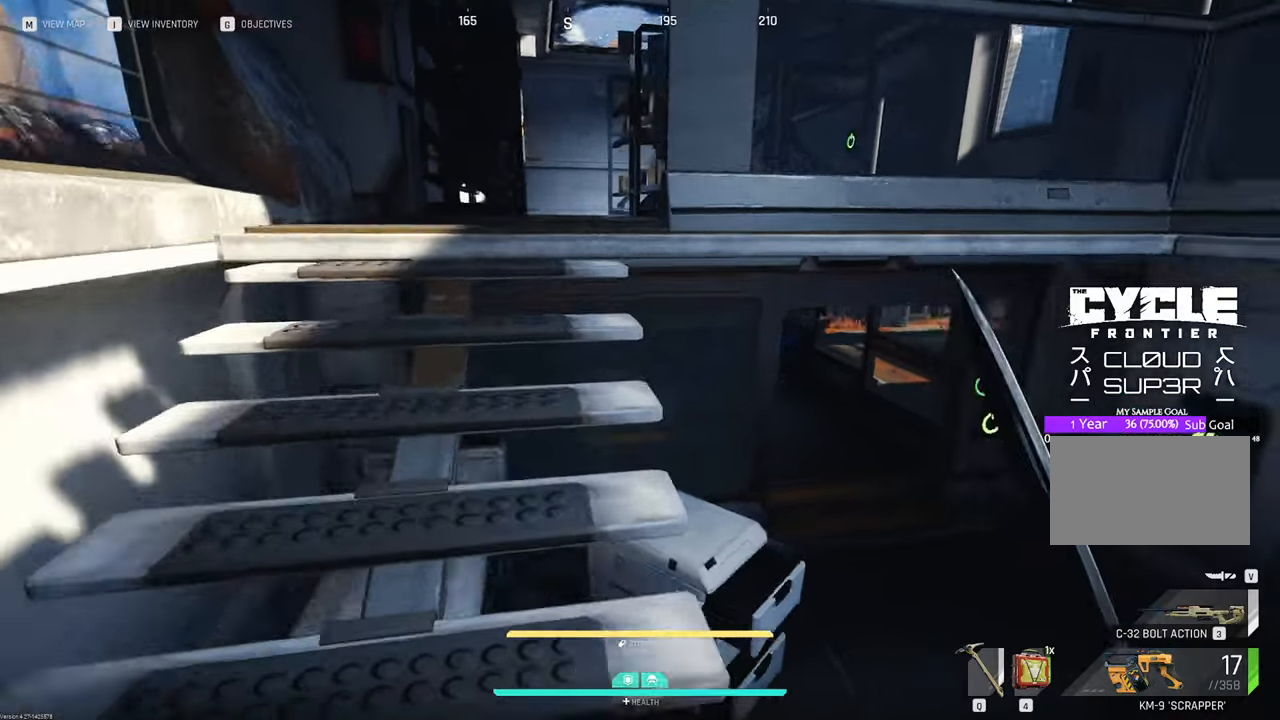
{"keys": ["w"], "mouse": [], "mouse_move": "up", "events": [[50, "a", "up"]]}